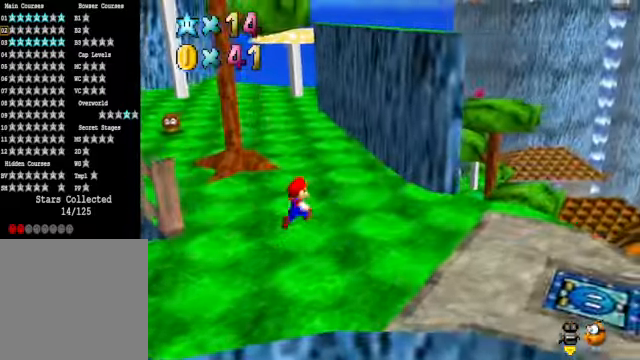
Gameplay with a controller (Xbox layout); each line is a JSON object with the inputs held at the frame after it. "events" lists button and stick changes between this image and that frame as [ms after this image, input, new state], when the widget could be followed in between.
{"buttons": [], "left_stick": "up", "right_stick": "down-left", "events": [[67, "left_stick", "up"], [501, "right_stick", "down-left"]]}
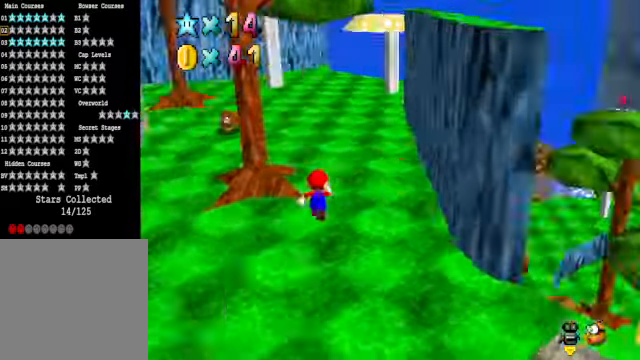
{"buttons": [], "left_stick": "up-left", "right_stick": "center", "events": [[100, "right_stick", "center"], [367, "right_stick", "down-right"], [501, "left_stick", "up-left"], [501, "right_stick", "center"]]}
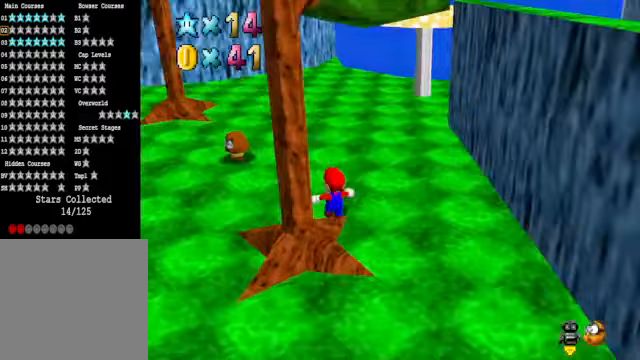
{"buttons": [], "left_stick": "up-left", "right_stick": "center", "events": []}
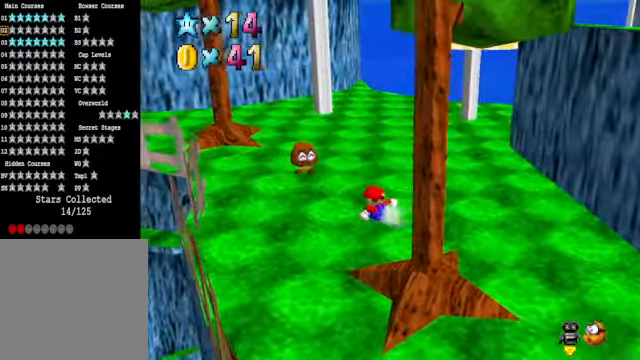
{"buttons": ["A", "X"], "left_stick": "center", "right_stick": "center", "events": [[67, "A", "down"], [67, "X", "down"], [167, "A", "up"], [200, "X", "up"], [267, "left_stick", "down-left"], [334, "left_stick", "down"], [501, "A", "down"], [501, "X", "down"], [501, "left_stick", "center"]]}
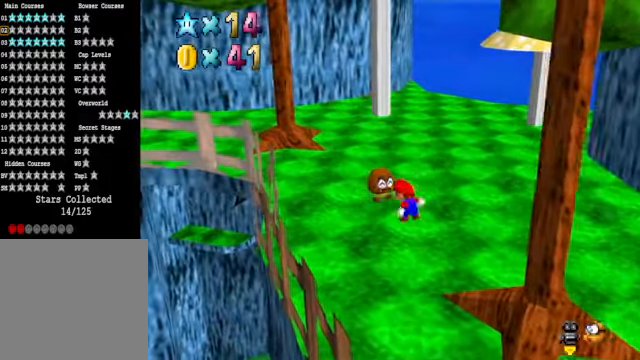
{"buttons": [], "left_stick": "center", "right_stick": "center", "events": [[134, "A", "up"], [134, "X", "up"], [134, "left_stick", "up-left"], [367, "left_stick", "center"]]}
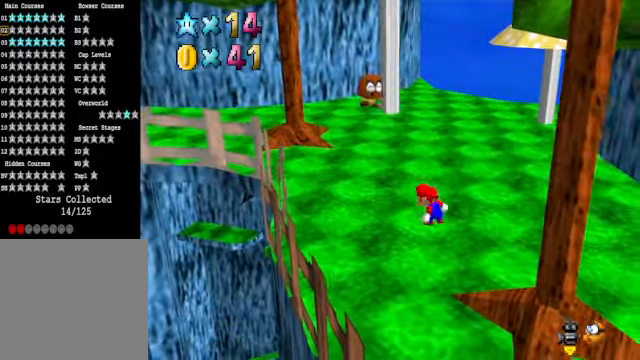
{"buttons": [], "left_stick": "up-left", "right_stick": "center", "events": [[167, "left_stick", "up-left"]]}
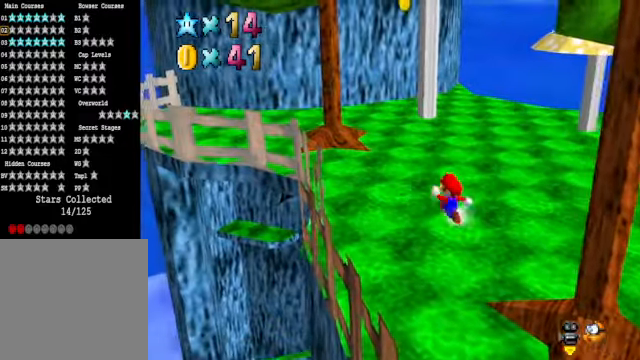
{"buttons": [], "left_stick": "up-left", "right_stick": "center", "events": []}
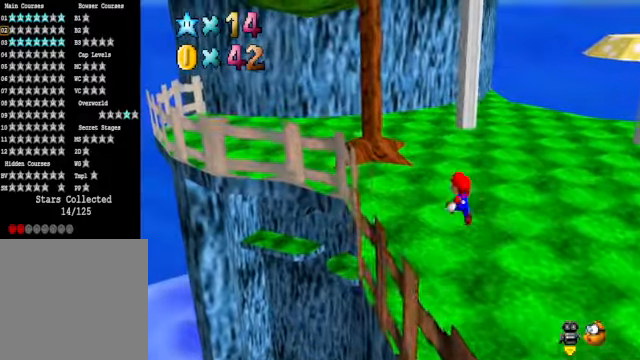
{"buttons": [], "left_stick": "up-right", "right_stick": "center", "events": [[133, "left_stick", "up"], [434, "left_stick", "up-right"]]}
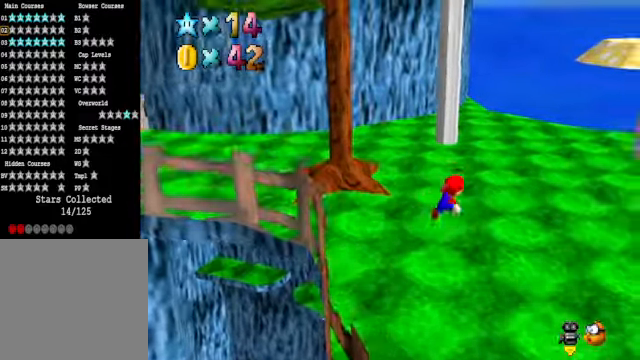
{"buttons": [], "left_stick": "up", "right_stick": "center", "events": [[67, "right_stick", "down-right"], [200, "right_stick", "center"], [334, "A", "down"], [401, "A", "up"], [501, "left_stick", "up"]]}
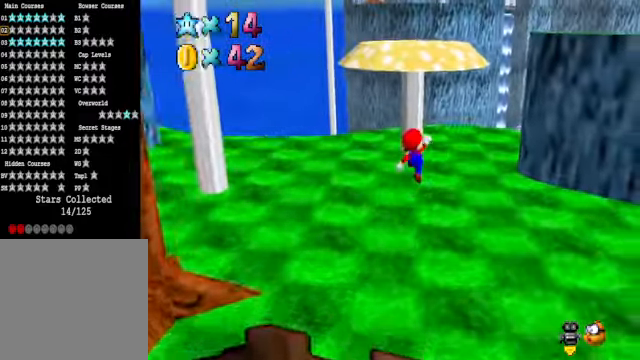
{"buttons": [], "left_stick": "up", "right_stick": "center", "events": [[167, "left_stick", "up-right"], [367, "right_stick", "down-right"], [434, "left_stick", "up"], [501, "right_stick", "center"]]}
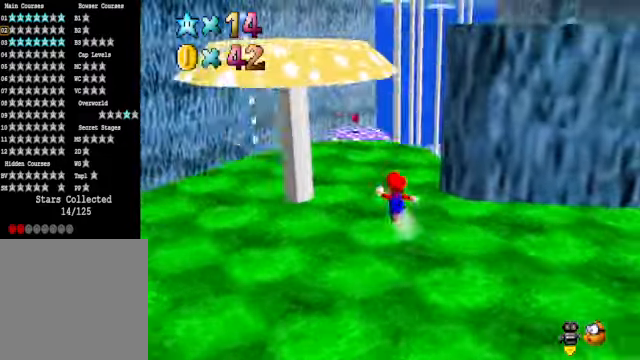
{"buttons": [], "left_stick": "up-left", "right_stick": "center", "events": [[33, "left_stick", "up-left"], [133, "right_stick", "right"], [234, "right_stick", "center"]]}
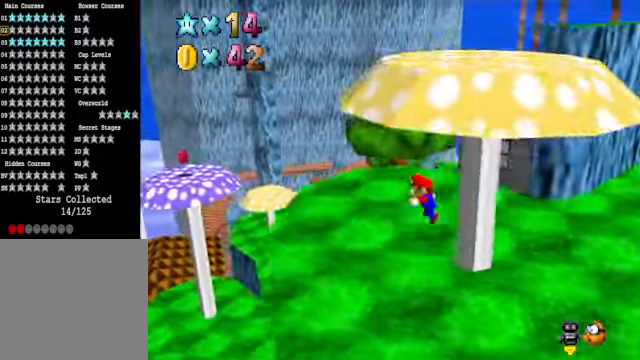
{"buttons": ["A"], "left_stick": "up-left", "right_stick": "center", "events": [[400, "A", "down"]]}
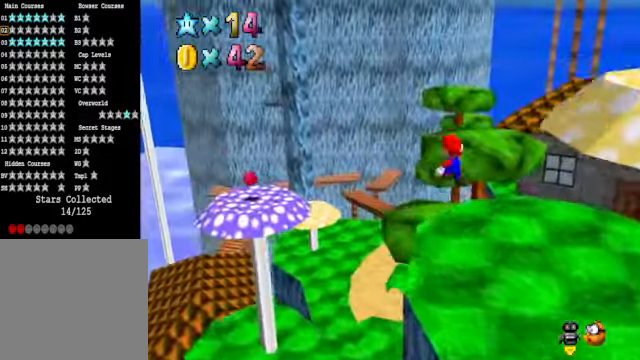
{"buttons": ["A"], "left_stick": "down", "right_stick": "center", "events": [[200, "left_stick", "left"], [500, "left_stick", "down"]]}
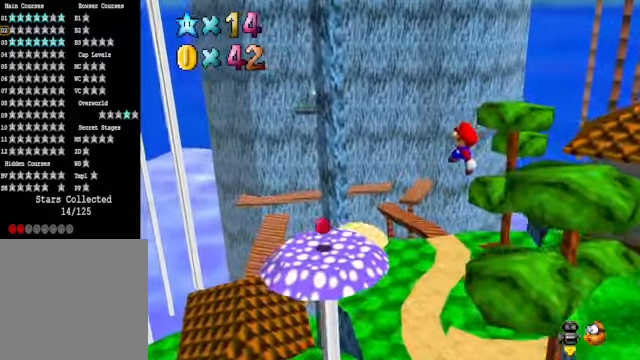
{"buttons": [], "left_stick": "down", "right_stick": "down-left", "events": [[67, "A", "up"], [234, "X", "down"], [267, "left_stick", "left"], [334, "X", "up"], [468, "right_stick", "down-left"], [501, "left_stick", "down"]]}
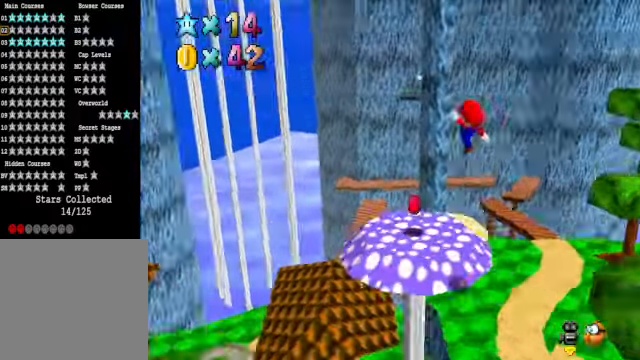
{"buttons": [], "left_stick": "center", "right_stick": "down-left", "events": [[67, "right_stick", "center"], [200, "left_stick", "center"], [200, "right_stick", "down-left"], [334, "right_stick", "center"], [434, "right_stick", "down-left"]]}
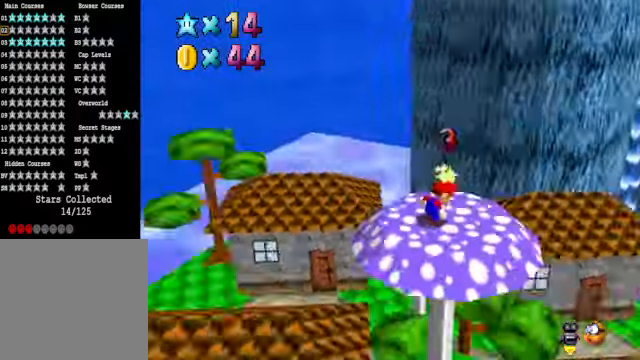
{"buttons": [], "left_stick": "center", "right_stick": "down-left", "events": [[67, "right_stick", "center"], [234, "right_stick", "down-left"], [367, "right_stick", "center"], [467, "right_stick", "down-left"]]}
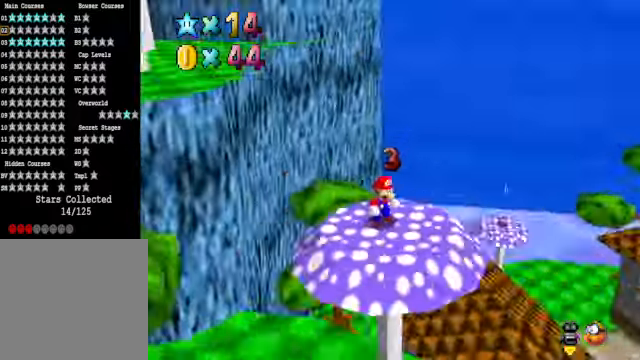
{"buttons": [], "left_stick": "down", "right_stick": "center", "events": [[100, "right_stick", "center"], [401, "A", "down"], [401, "left_stick", "down"], [434, "A", "up"]]}
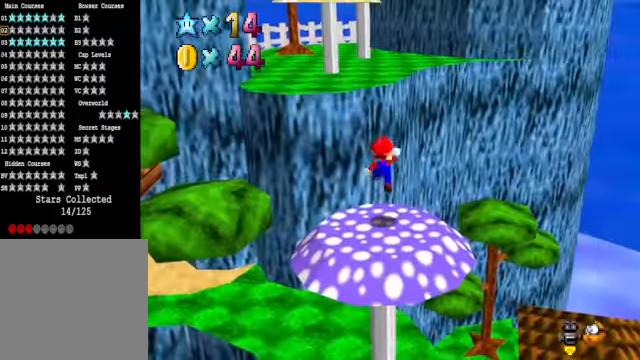
{"buttons": [], "left_stick": "center", "right_stick": "center", "events": [[334, "left_stick", "center"]]}
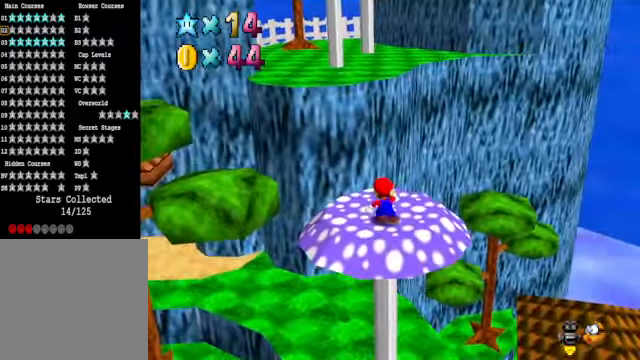
{"buttons": [], "left_stick": "up", "right_stick": "center", "events": [[67, "left_stick", "up"]]}
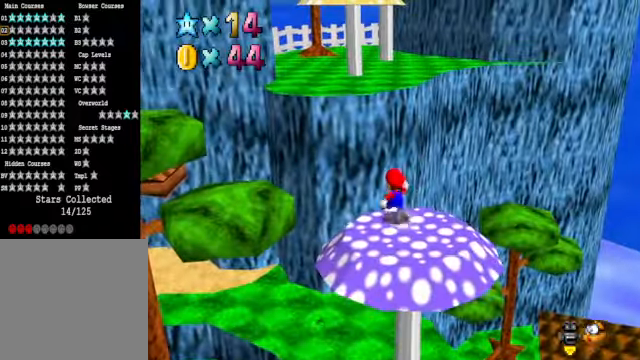
{"buttons": [], "left_stick": "up", "right_stick": "center", "events": [[33, "L2", "down"], [67, "A", "down"], [234, "A", "up"], [234, "L2", "up"]]}
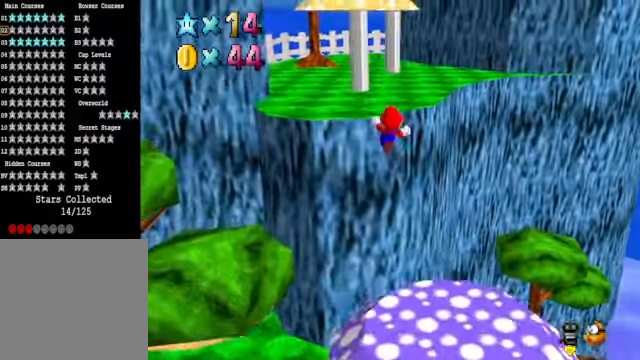
{"buttons": ["A"], "left_stick": "center", "right_stick": "center", "events": [[501, "A", "down"], [501, "left_stick", "center"]]}
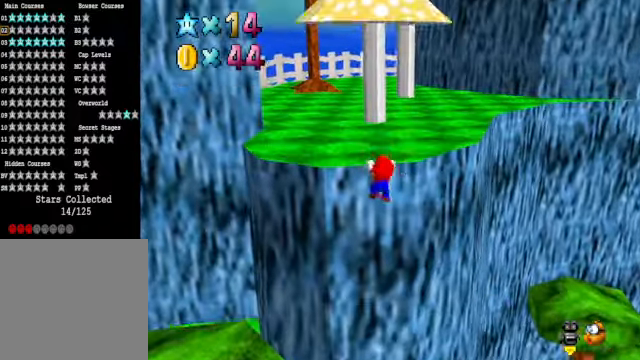
{"buttons": [], "left_stick": "up", "right_stick": "center", "events": [[133, "A", "up"], [501, "left_stick", "up"]]}
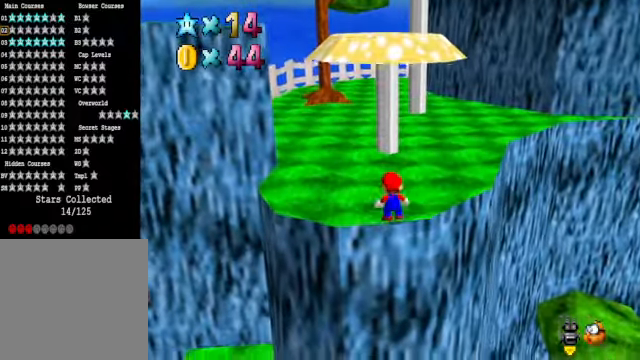
{"buttons": ["A"], "left_stick": "up", "right_stick": "center", "events": [[100, "A", "down"], [100, "X", "down"], [200, "X", "up"], [233, "A", "up"], [467, "A", "down"]]}
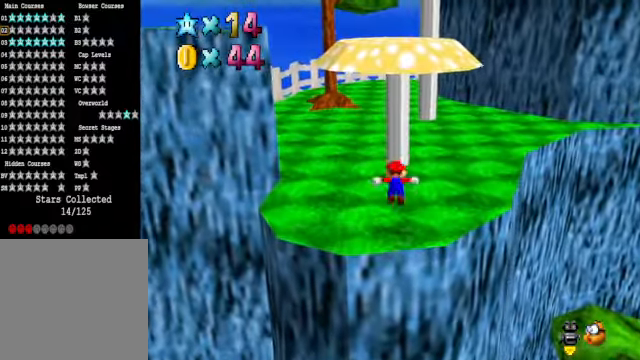
{"buttons": ["A", "X"], "left_stick": "up", "right_stick": "center", "events": [[100, "left_stick", "down"], [234, "left_stick", "up-left"], [367, "left_stick", "up"], [434, "X", "down"]]}
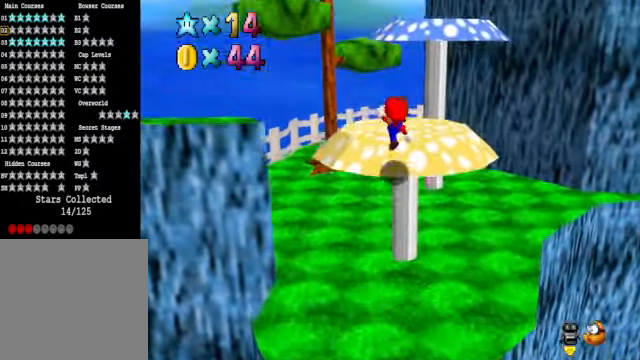
{"buttons": [], "left_stick": "center", "right_stick": "down-left", "events": [[67, "left_stick", "up-right"], [100, "A", "up"], [100, "X", "up"], [234, "right_stick", "down-left"], [367, "left_stick", "center"]]}
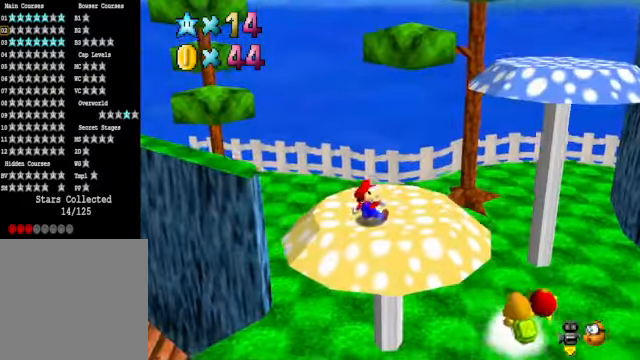
{"buttons": [], "left_stick": "center", "right_stick": "down-left", "events": [[67, "right_stick", "center"], [167, "left_stick", "right"], [301, "left_stick", "center"], [401, "right_stick", "down-left"]]}
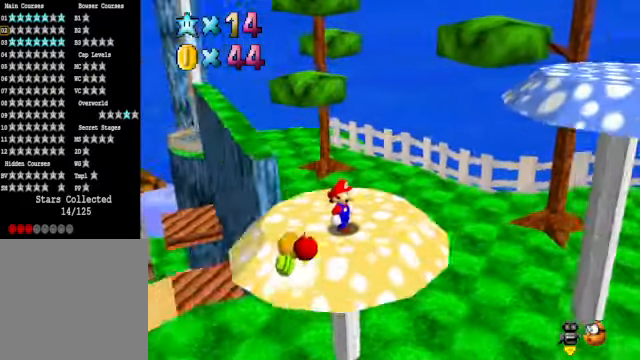
{"buttons": ["L2"], "left_stick": "center", "right_stick": "center", "events": [[33, "right_stick", "center"], [134, "A", "down"], [234, "A", "up"], [300, "L2", "down"]]}
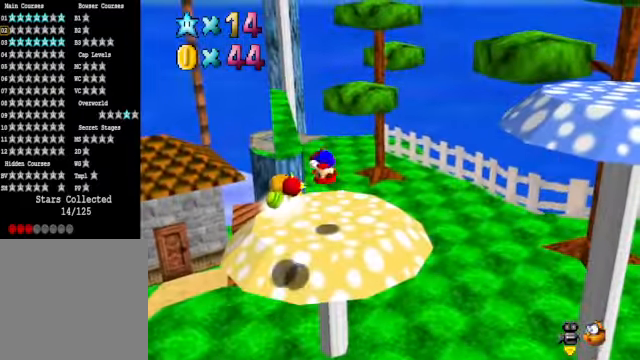
{"buttons": [], "left_stick": "center", "right_stick": "center", "events": [[67, "L2", "up"]]}
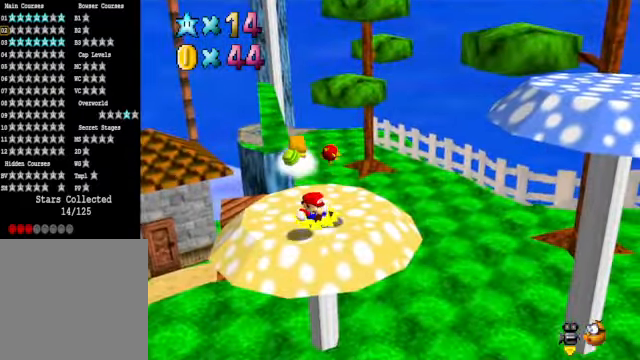
{"buttons": ["A"], "left_stick": "up-right", "right_stick": "center", "events": [[267, "A", "down"], [401, "left_stick", "up-right"]]}
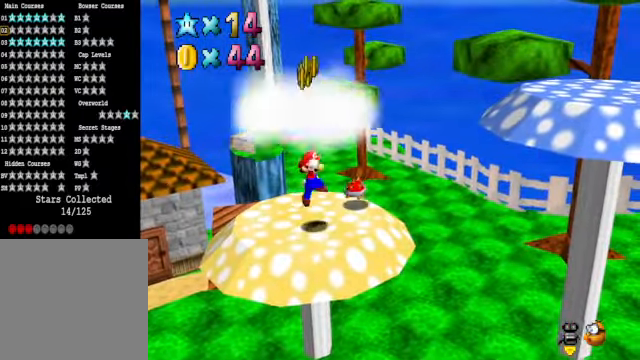
{"buttons": ["A"], "left_stick": "up-left", "right_stick": "center", "events": [[100, "A", "up"], [100, "left_stick", "up-left"], [234, "left_stick", "center"], [300, "A", "down"], [434, "left_stick", "up-left"]]}